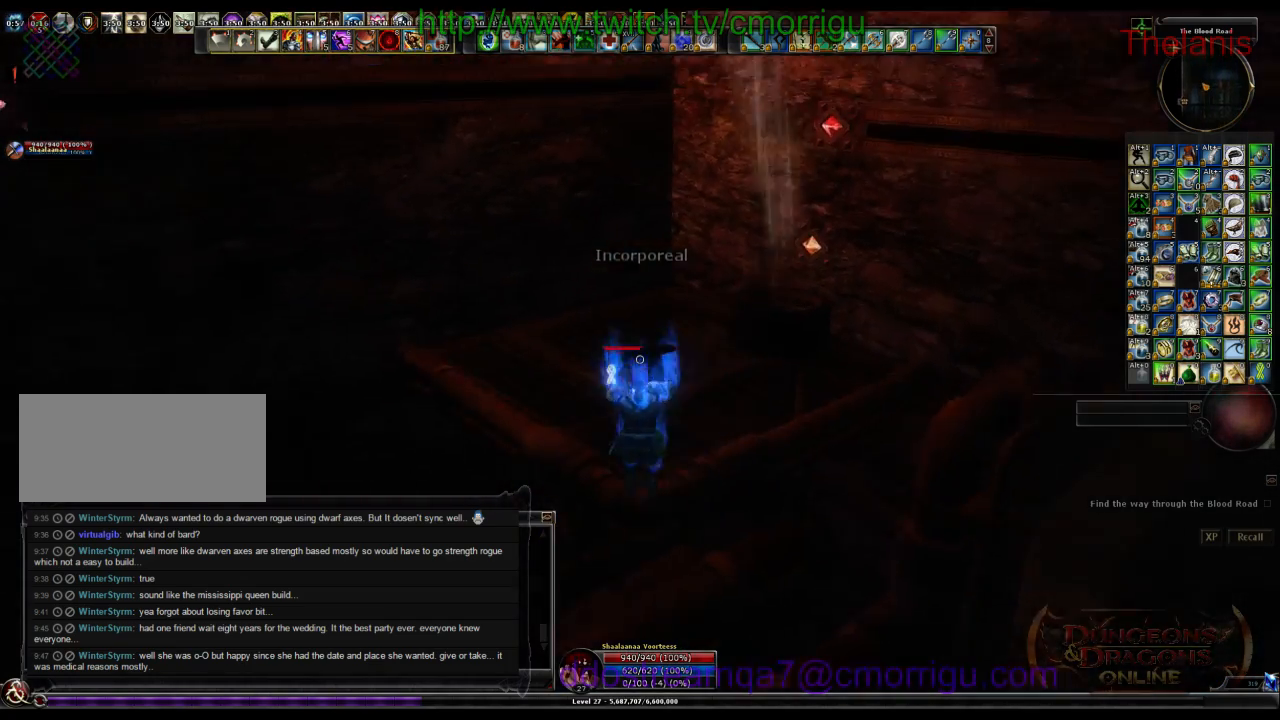
Gameplay with keyboard; each line is a JSON object with the keys held at the frame after it. "events" lists presses ("down") and releases ("up") of ".", "/", "0", "1", "2", "3", "4", "5", "6", "7", "8", "9", "a", "b", "backslash", "backspace", "c", "caps_lock", "comma", "ctrl_l", "ctrl_r", "d", "e", "equals", "escape", "f", "f1", "f10", "f11", "f12", "f2", "f3", "f4", "f5", "f6", "f7", "f8", "f9", "g", "h", "i", "j", "k", "l", "lbracket", "m", "minus", "n", "o", "p", "q", "quote", "r", "rbracket", "return", "s", "semicolon", "shift_l", "shift_r", "space", "t", "tab", "tilde", "u", "v", "w", "x", "y" and "z" between this image and that frame as [ms after this image, input, new state], when the widget could be followed in between. No other keys are recorded. Mouse input is not recorded.
{"keys": ["a"], "events": [[33, "space", "up"], [267, "w", "up"], [367, "a", "down"]]}
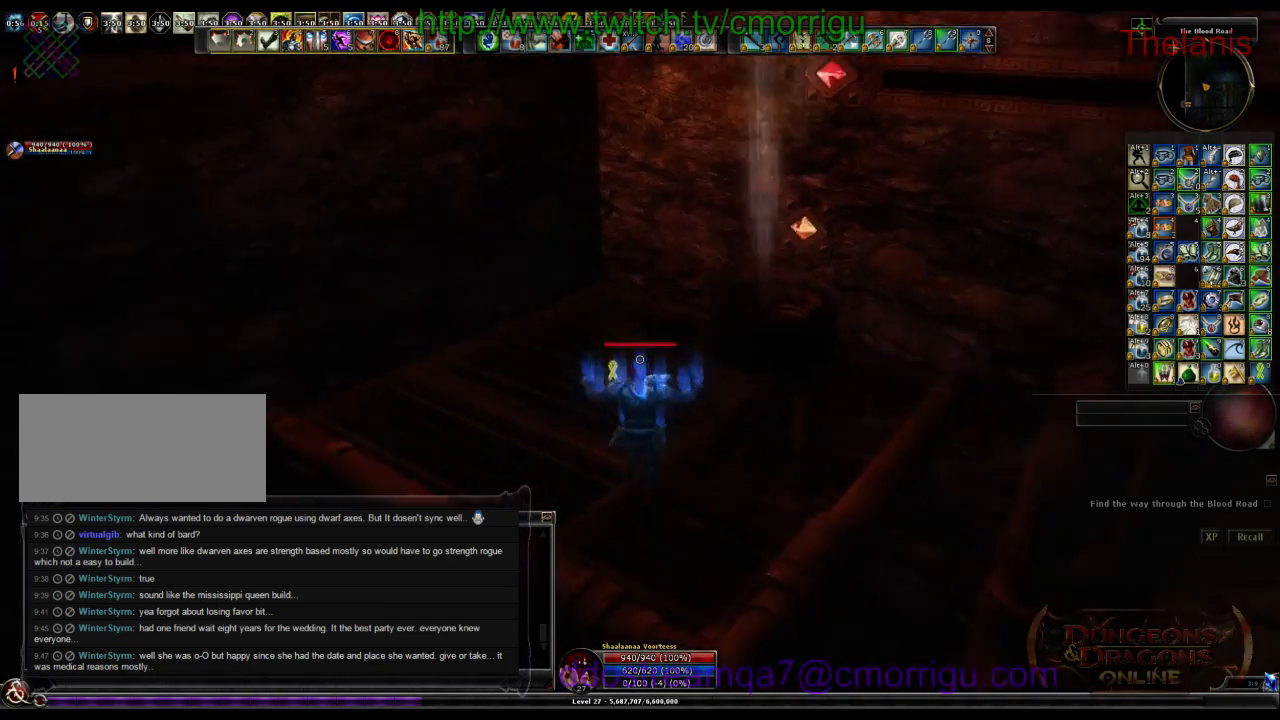
{"keys": [], "events": [[433, "a", "up"]]}
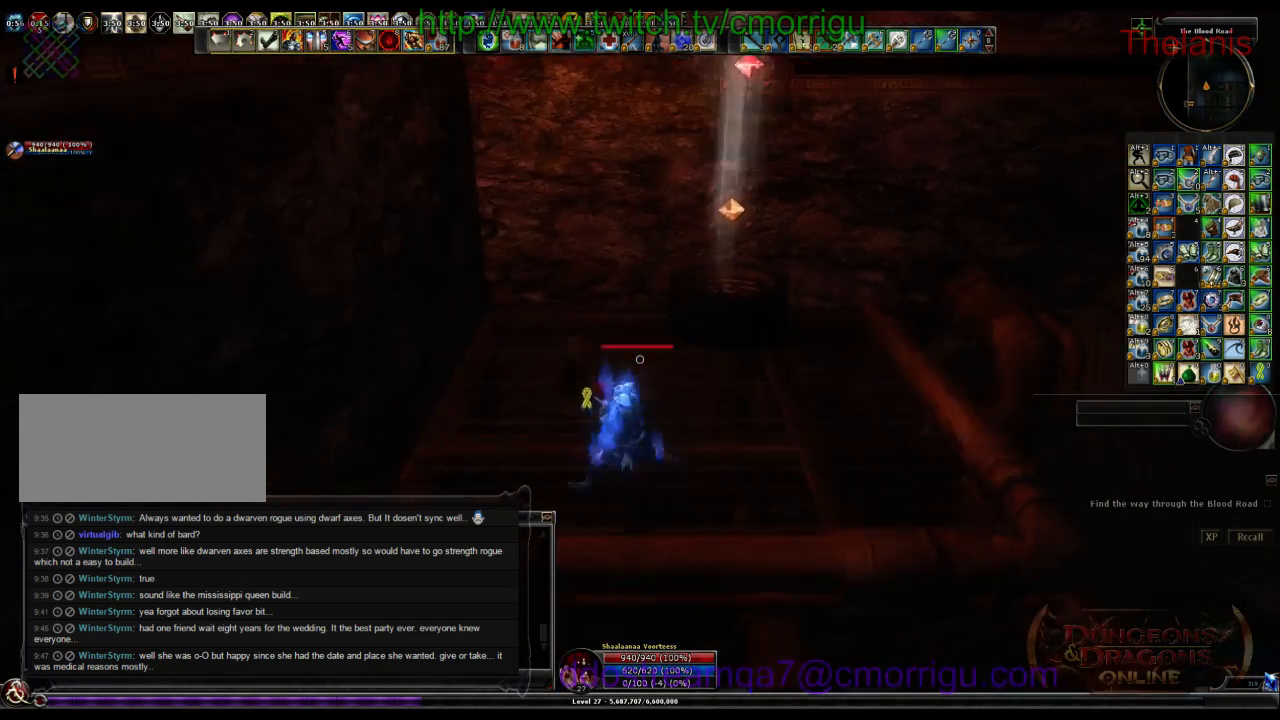
{"keys": ["space", "w"], "events": [[200, "w", "down"], [367, "space", "down"]]}
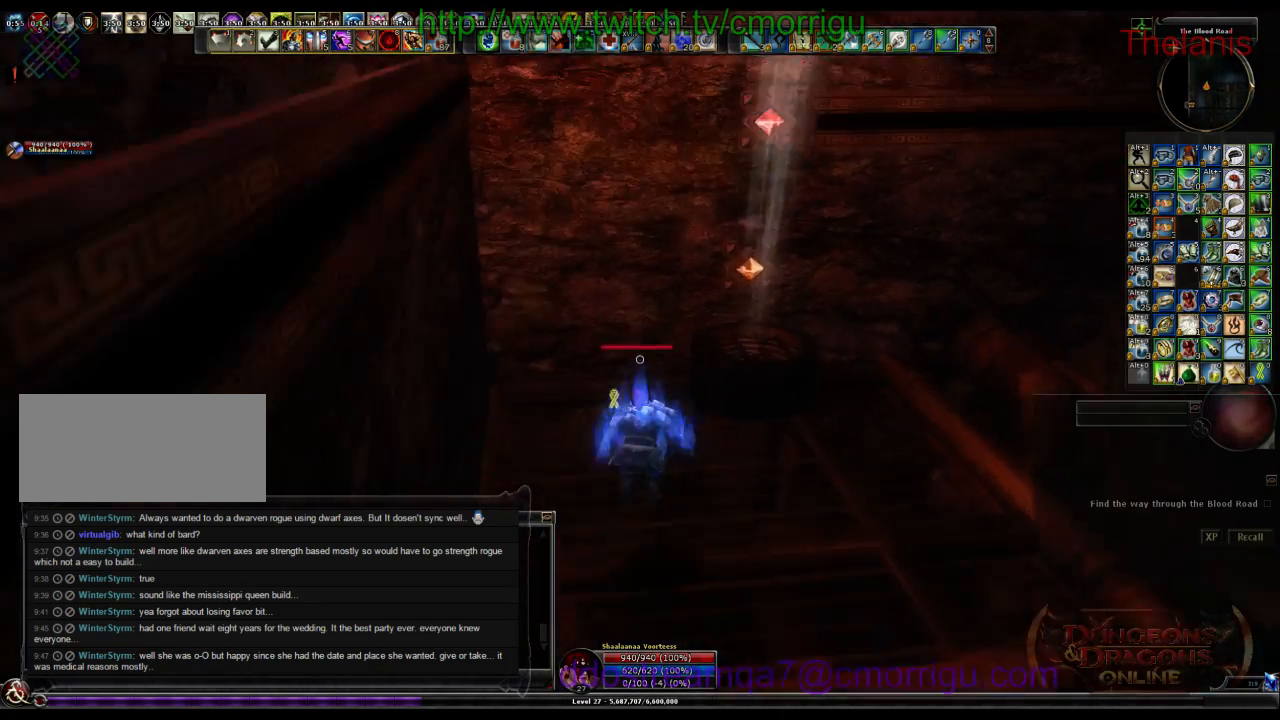
{"keys": ["w"], "events": [[133, "space", "up"]]}
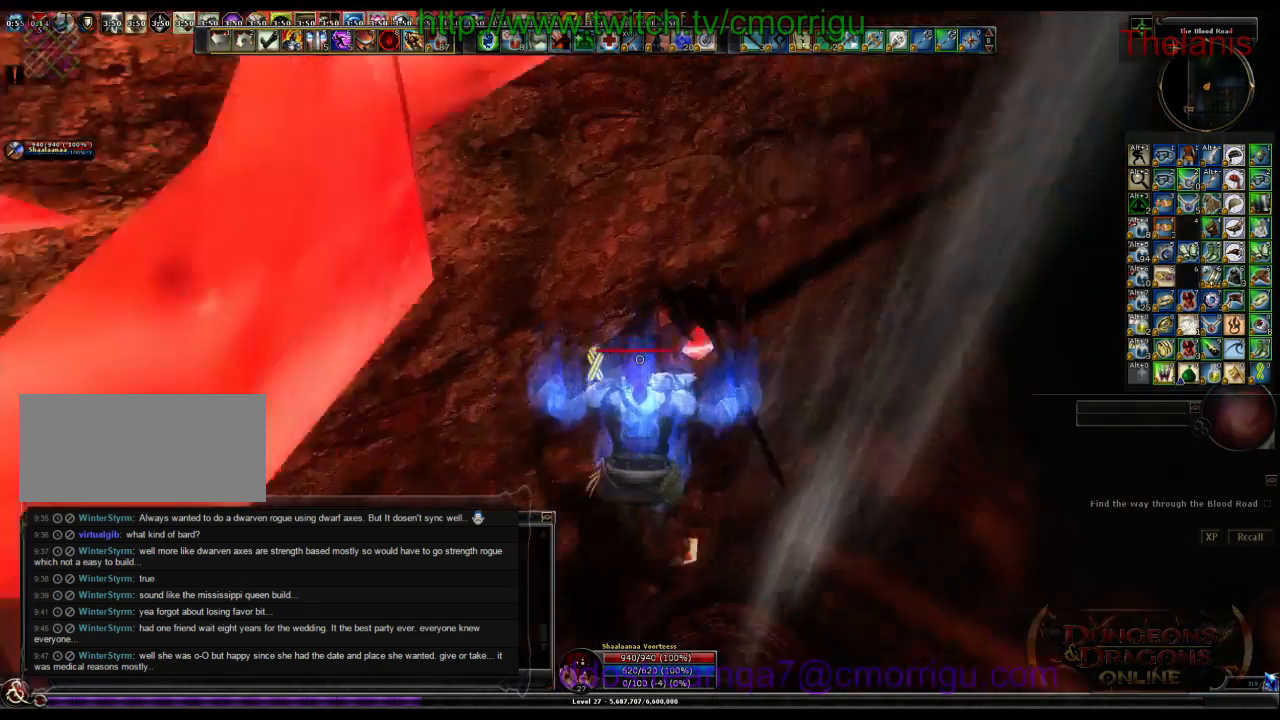
{"keys": []}
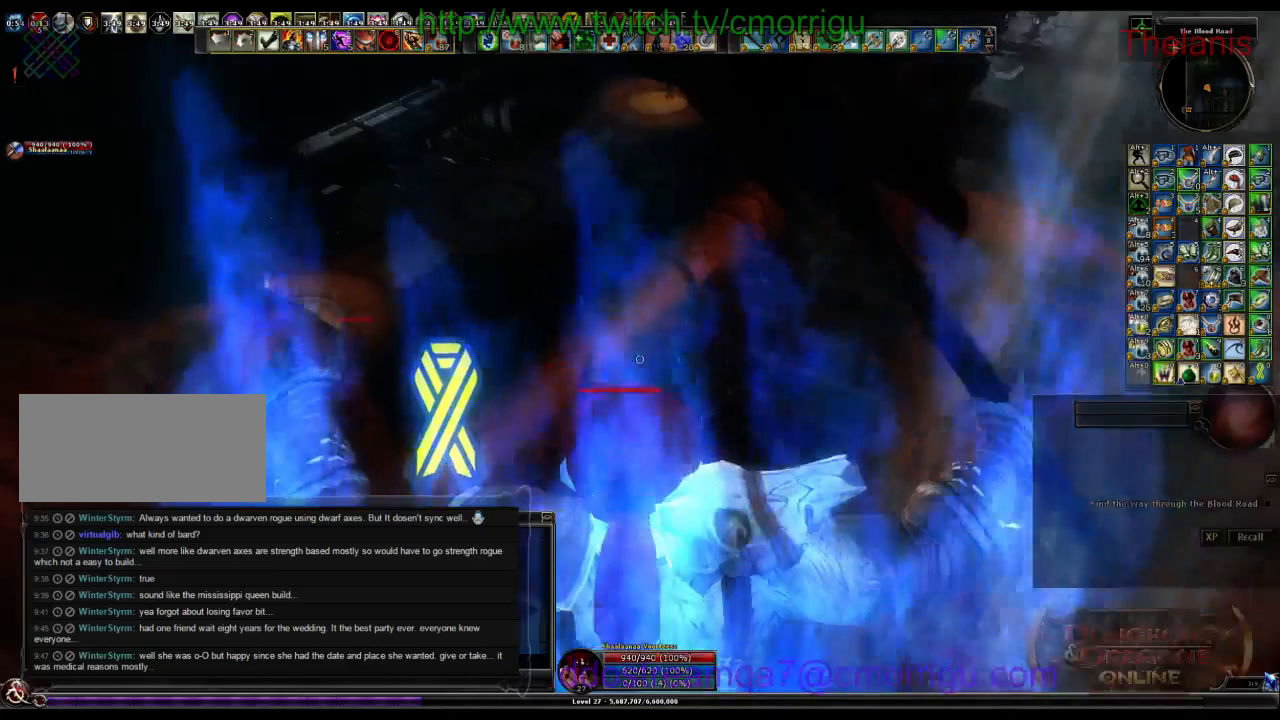
{"keys": [], "events": []}
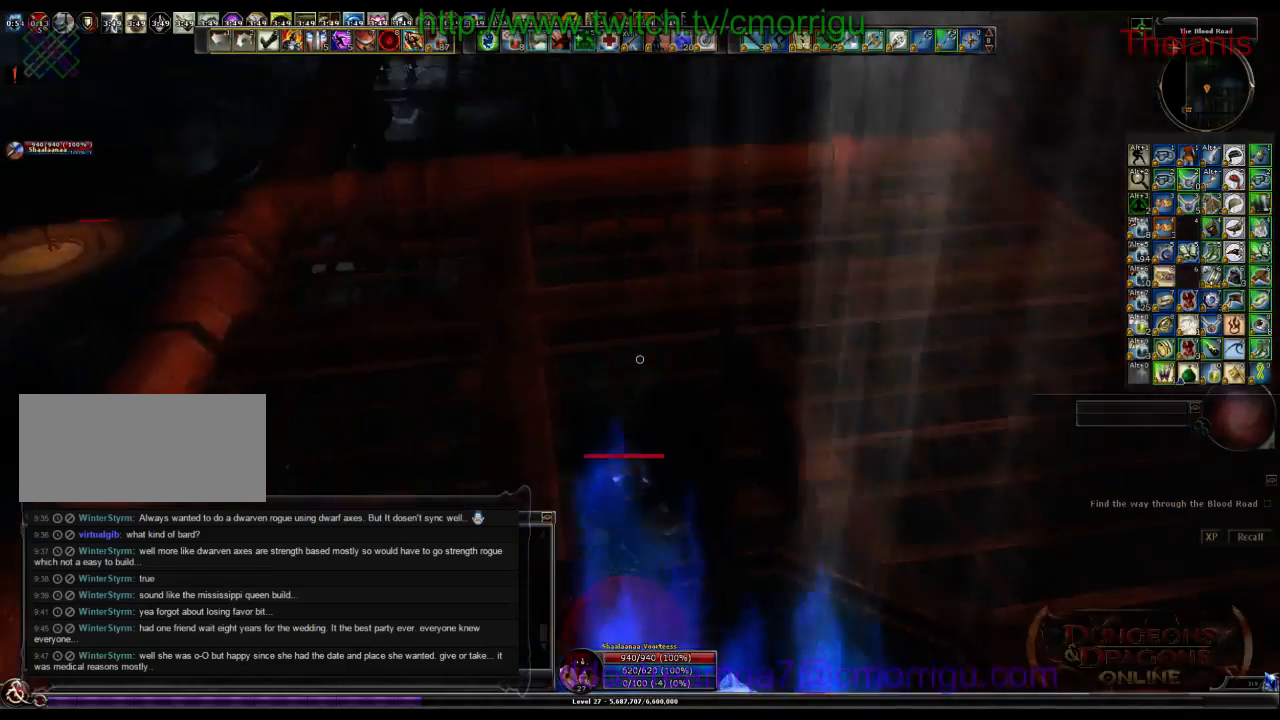
{"keys": [], "events": []}
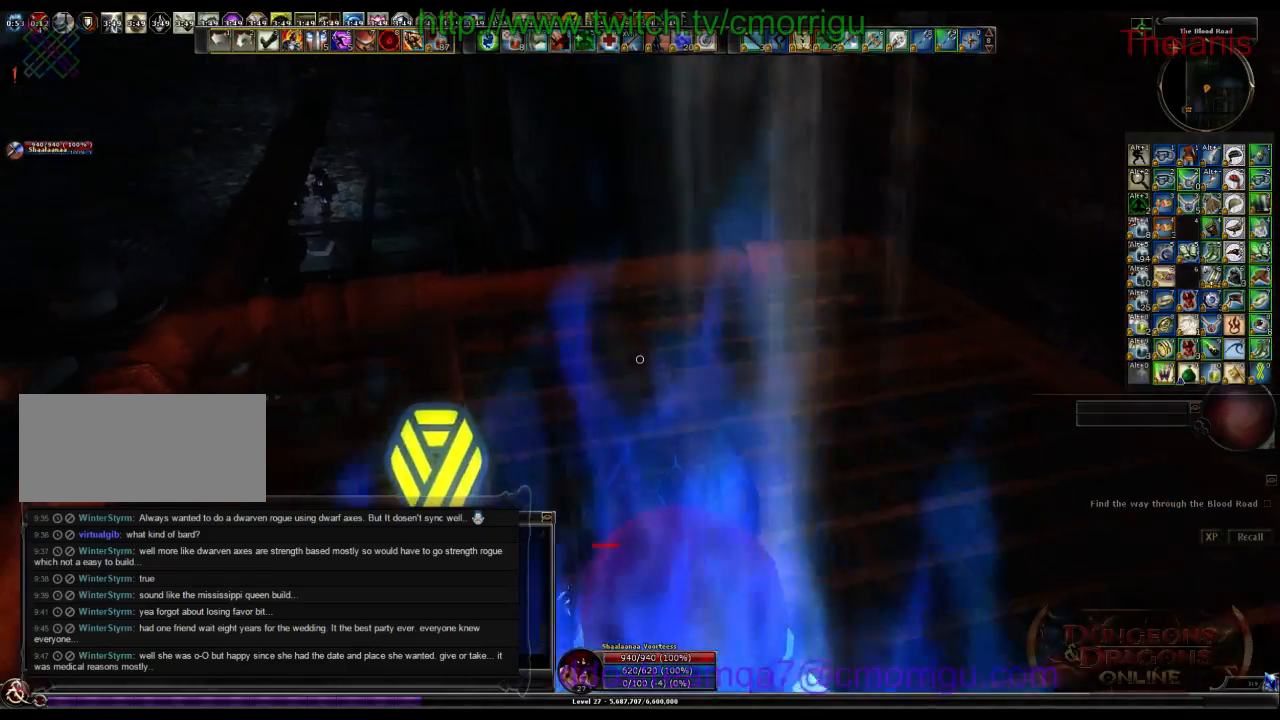
{"keys": [], "events": []}
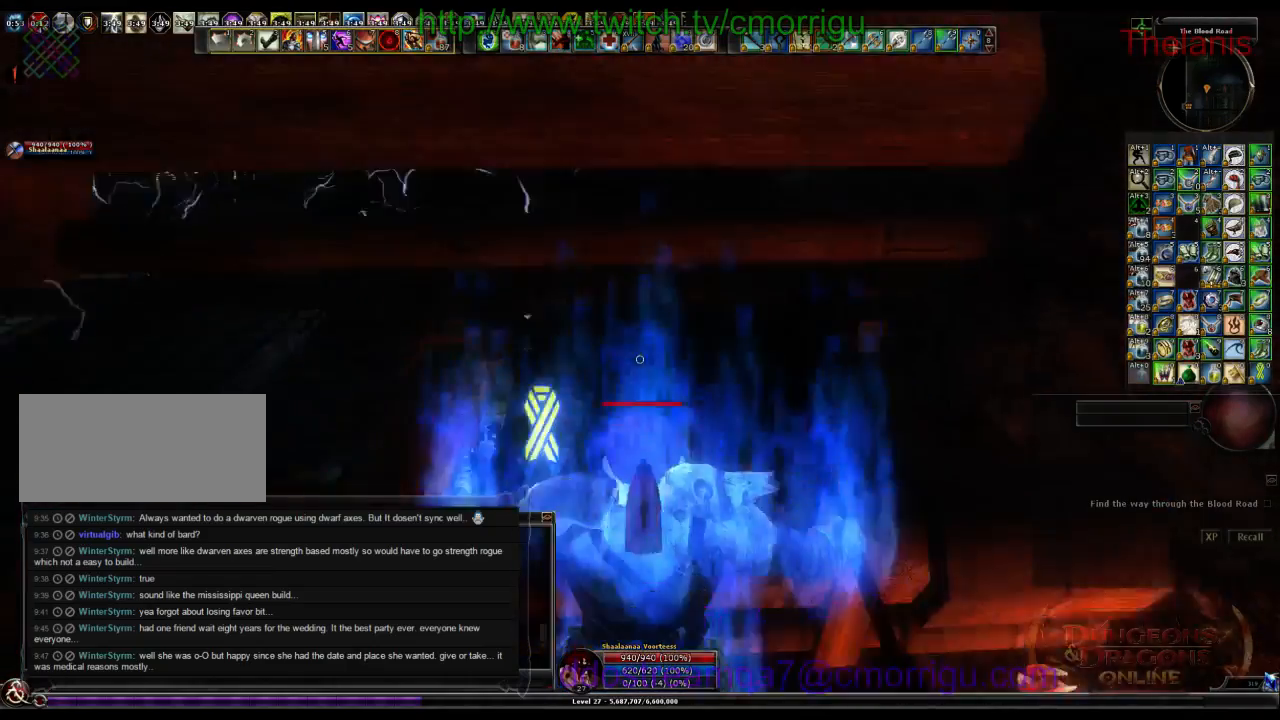
{"keys": ["w"], "events": [[233, "w", "down"]]}
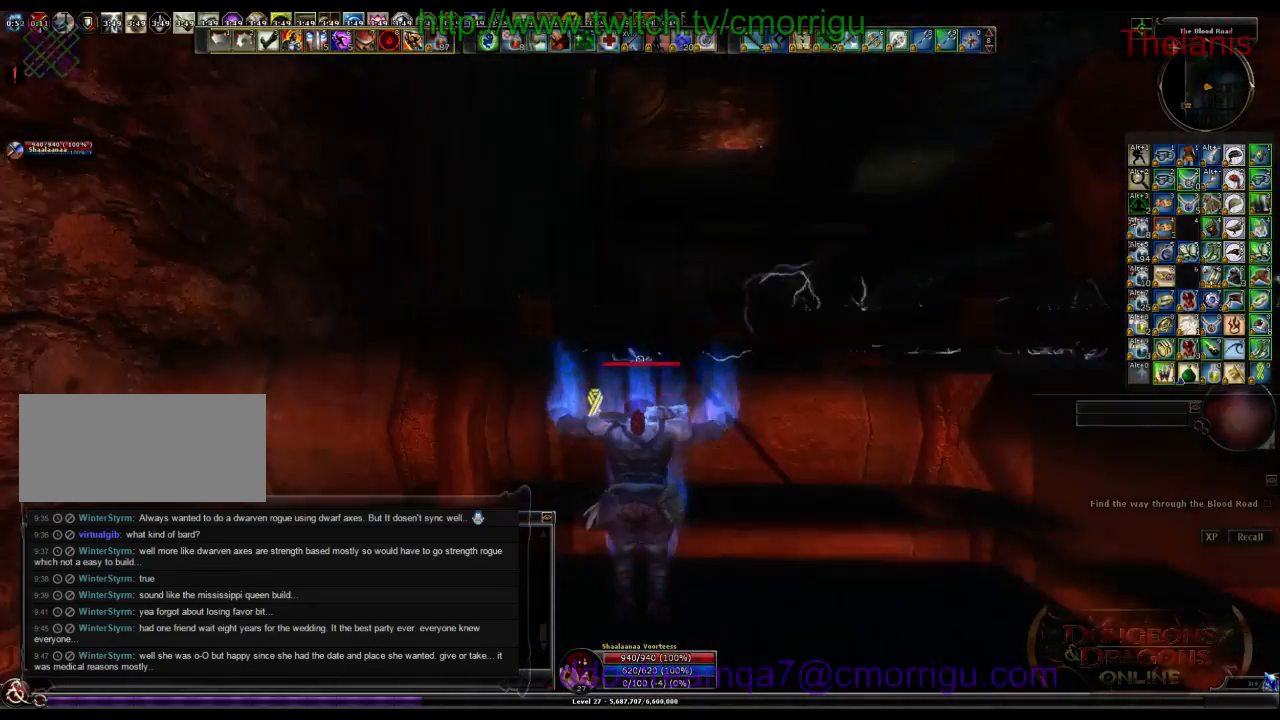
{"keys": ["w"], "events": []}
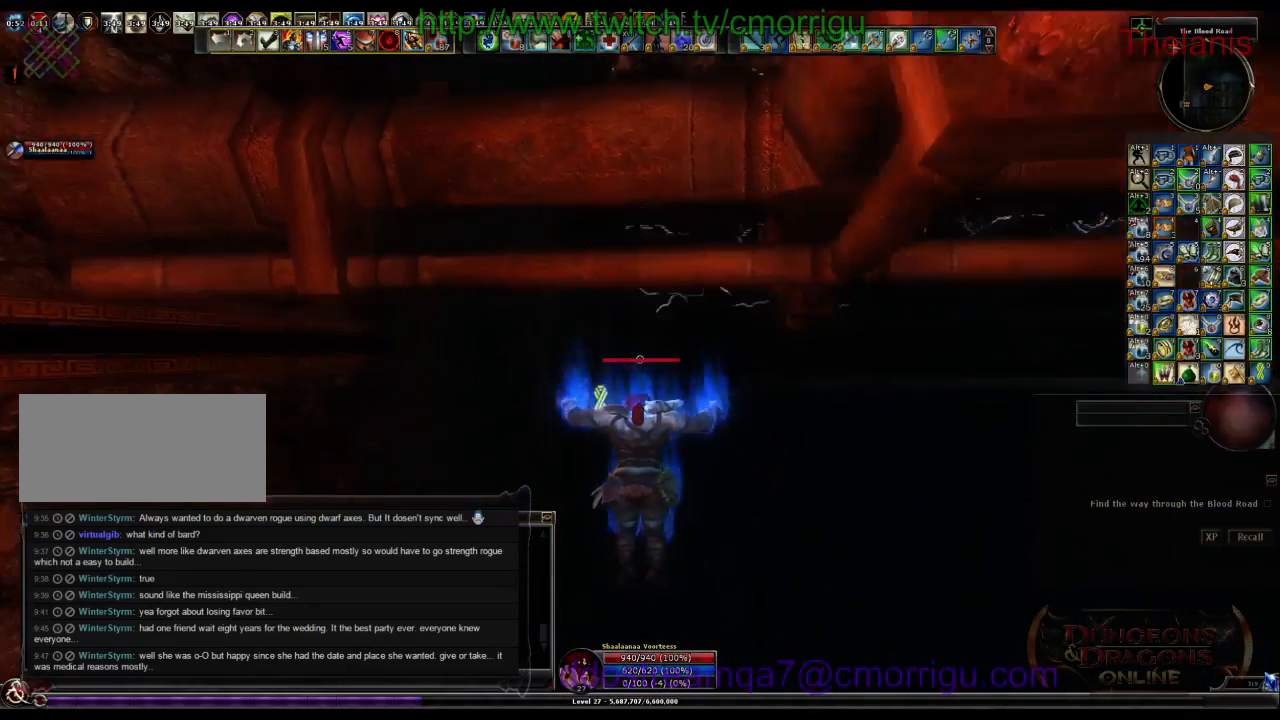
{"keys": ["a", "w"], "events": [[367, "a", "down"]]}
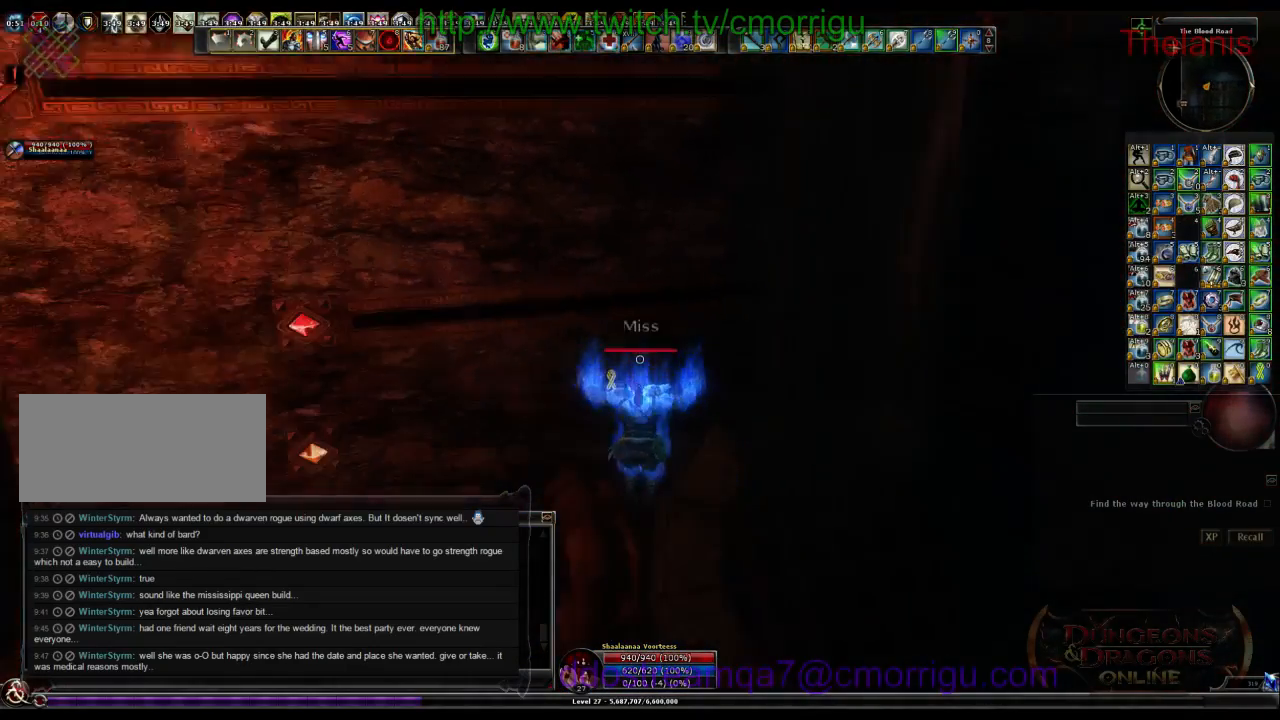
{"keys": ["a", "w"], "events": []}
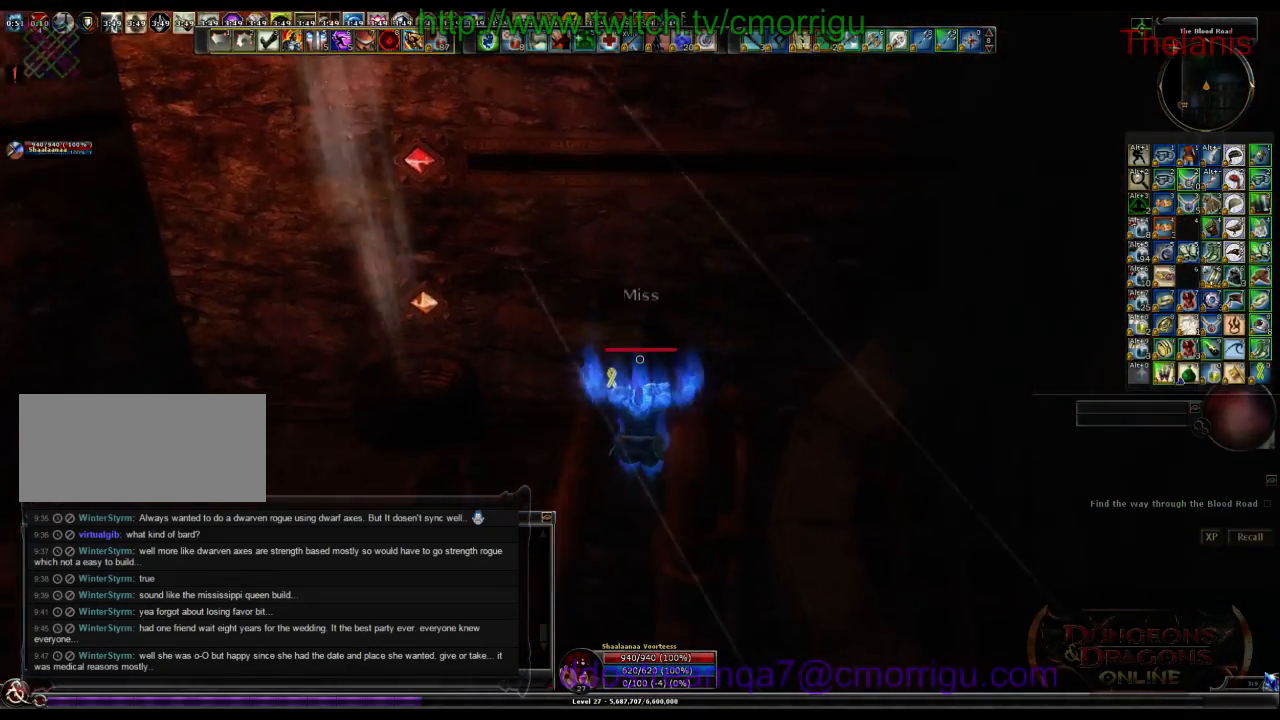
{"keys": ["a", "w"], "events": []}
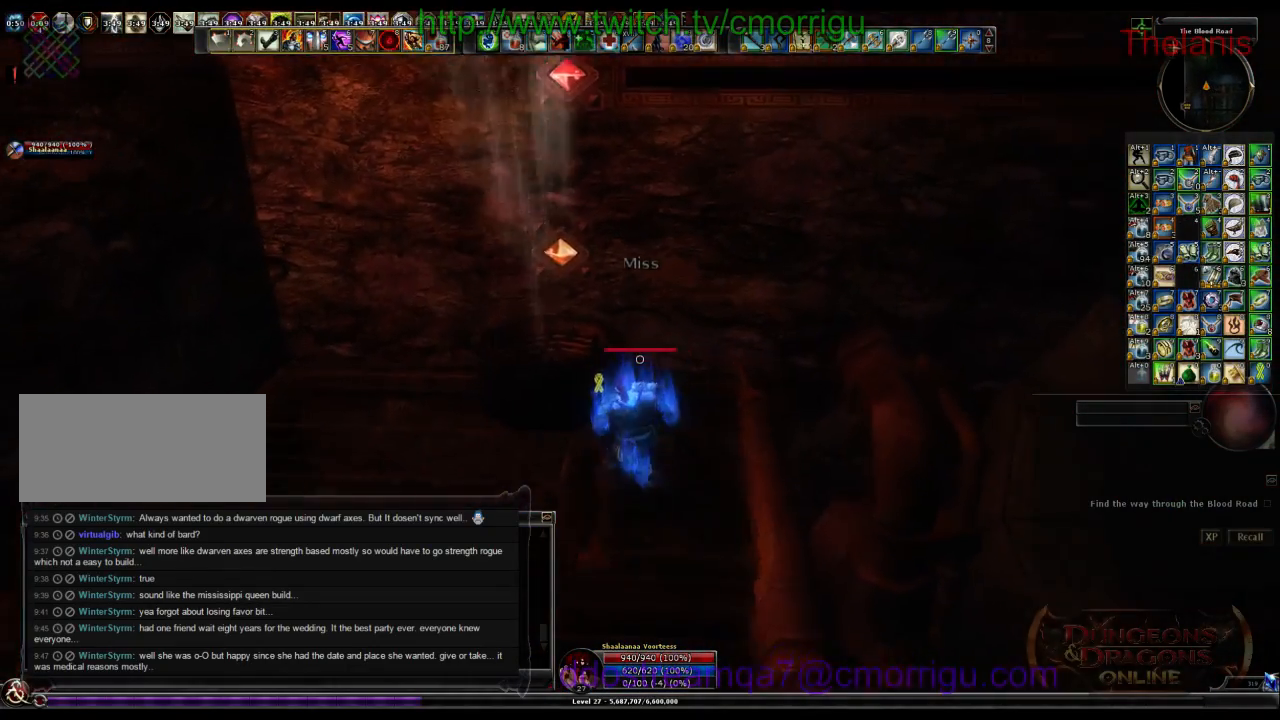
{"keys": [], "events": [[133, "w", "up"], [233, "a", "up"]]}
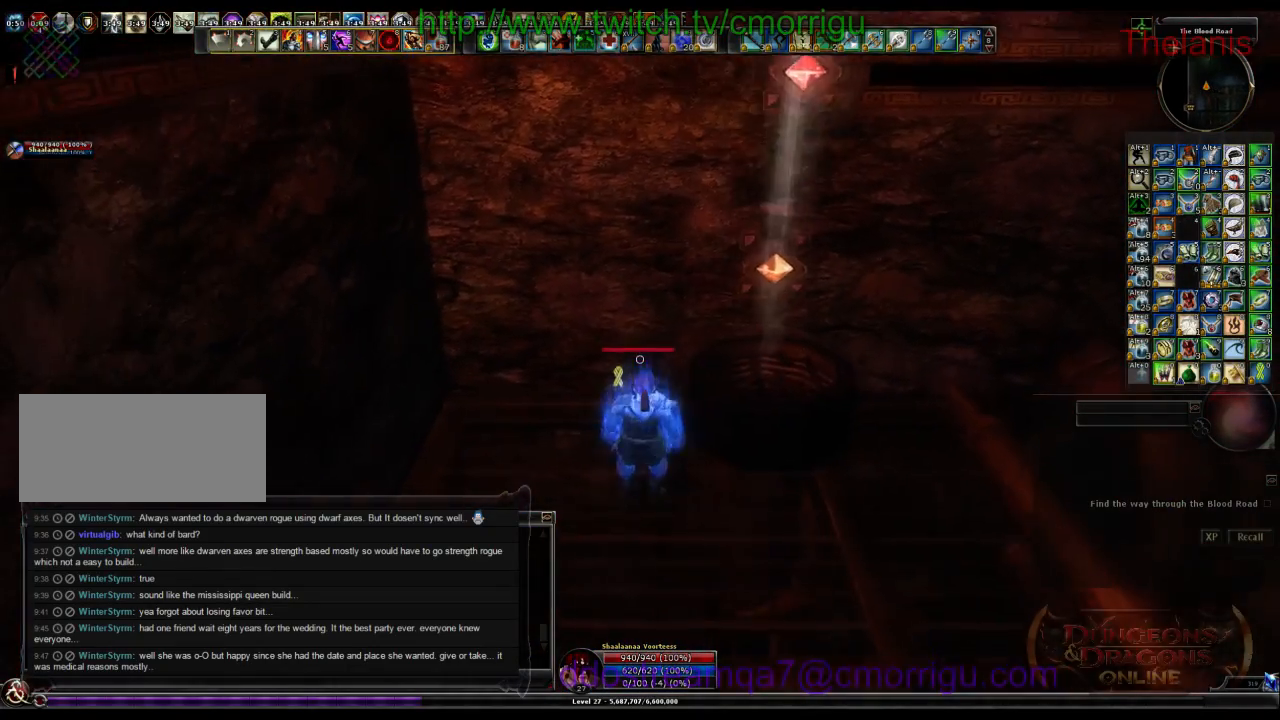
{"keys": ["w"], "events": [[200, "w", "down"], [233, "space", "down"], [400, "space", "up"]]}
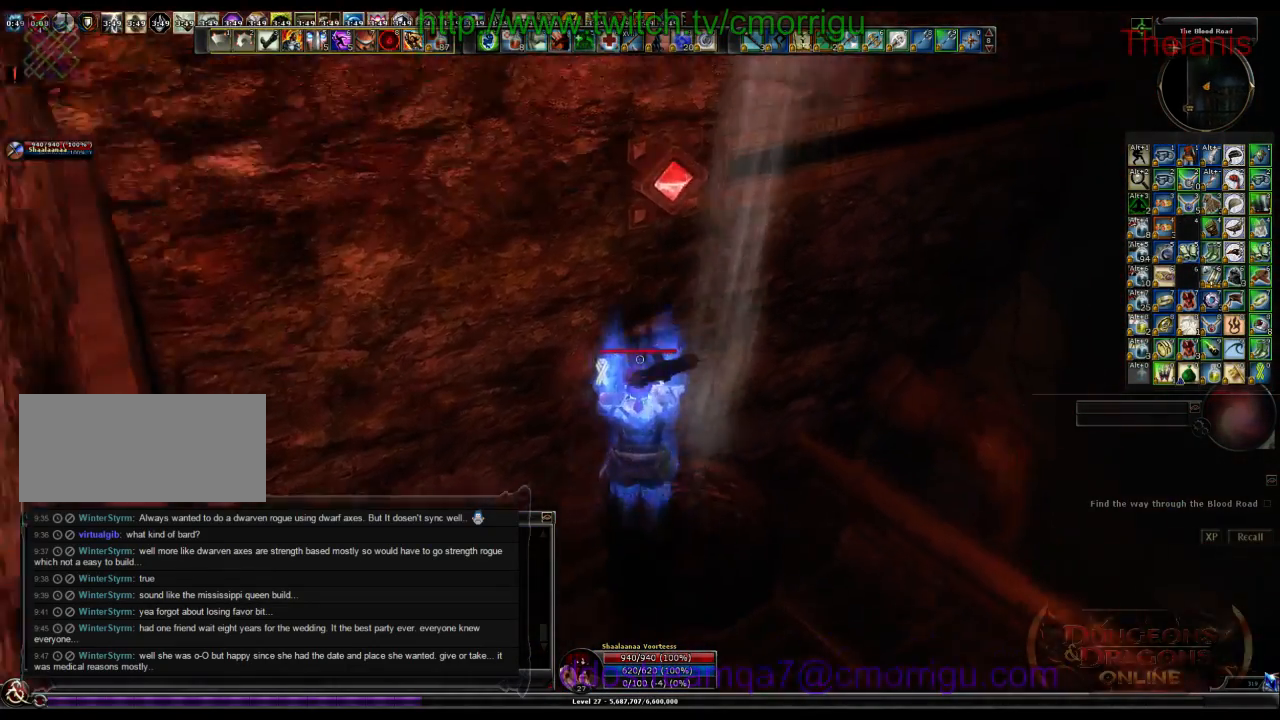
{"keys": [], "events": [[133, "w", "up"]]}
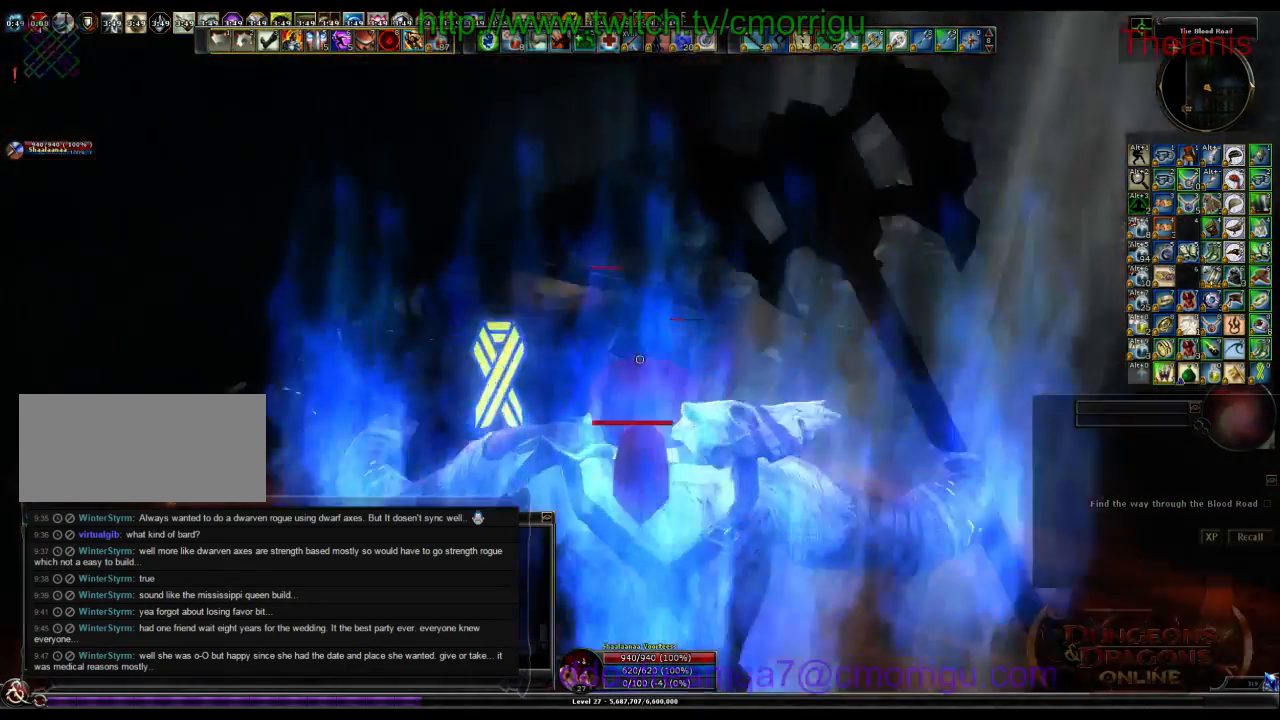
{"keys": [], "events": []}
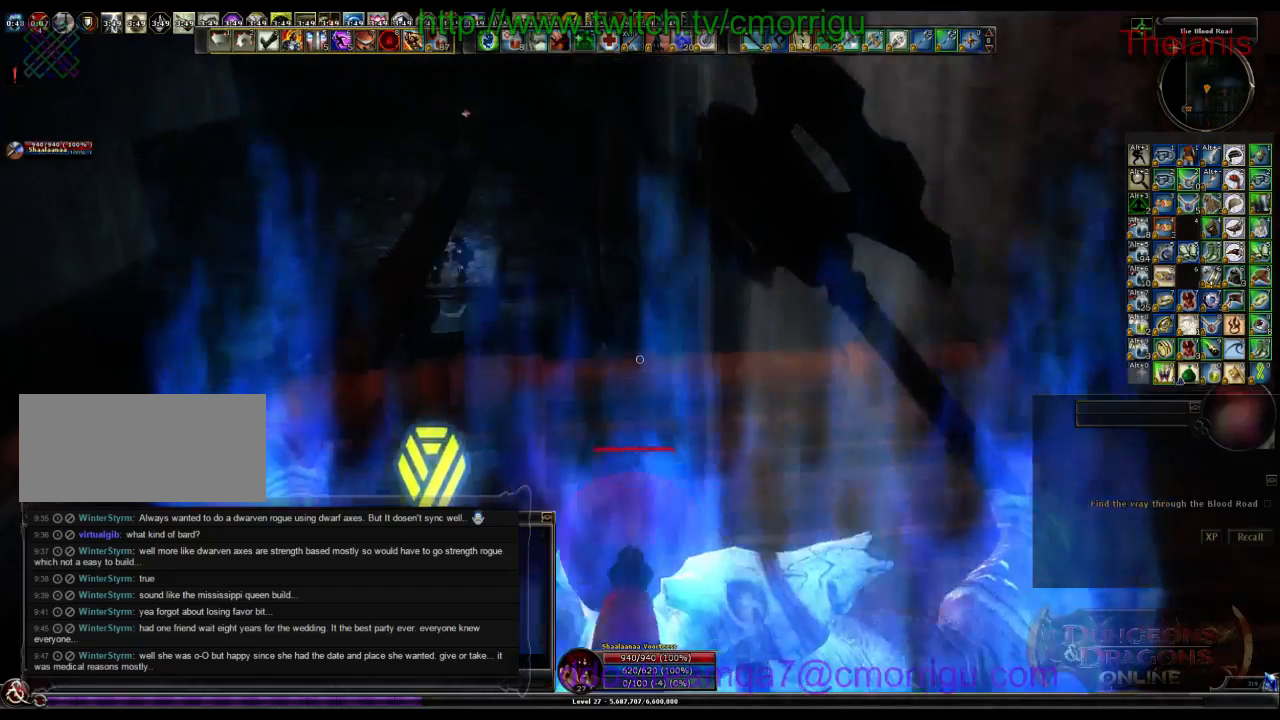
{"keys": [], "events": []}
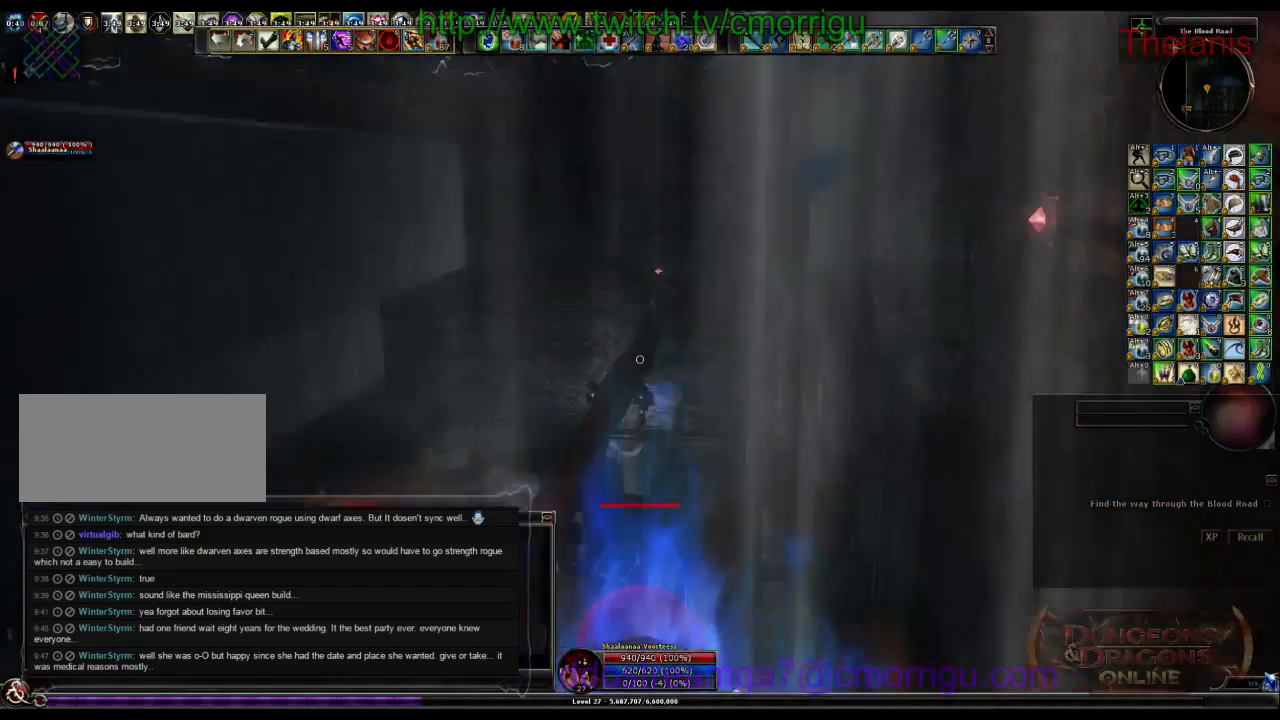
{"keys": ["w"], "events": [[433, "w", "down"]]}
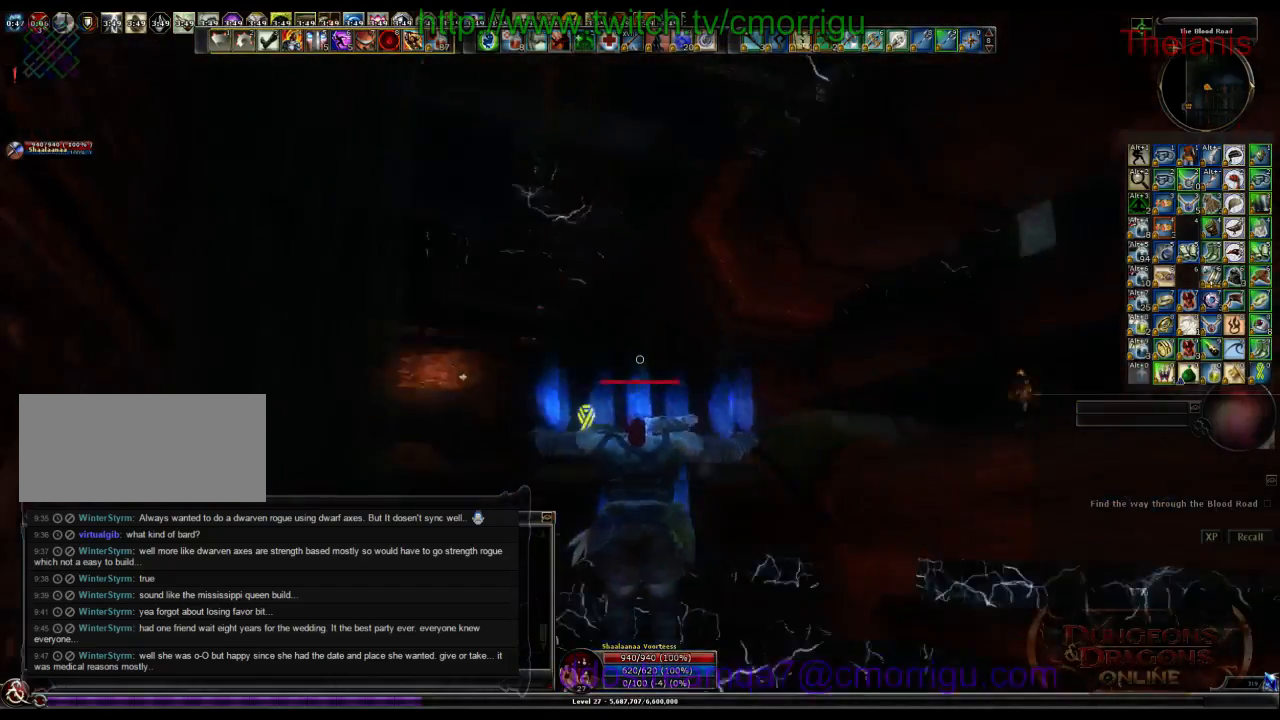
{"keys": ["w"], "events": []}
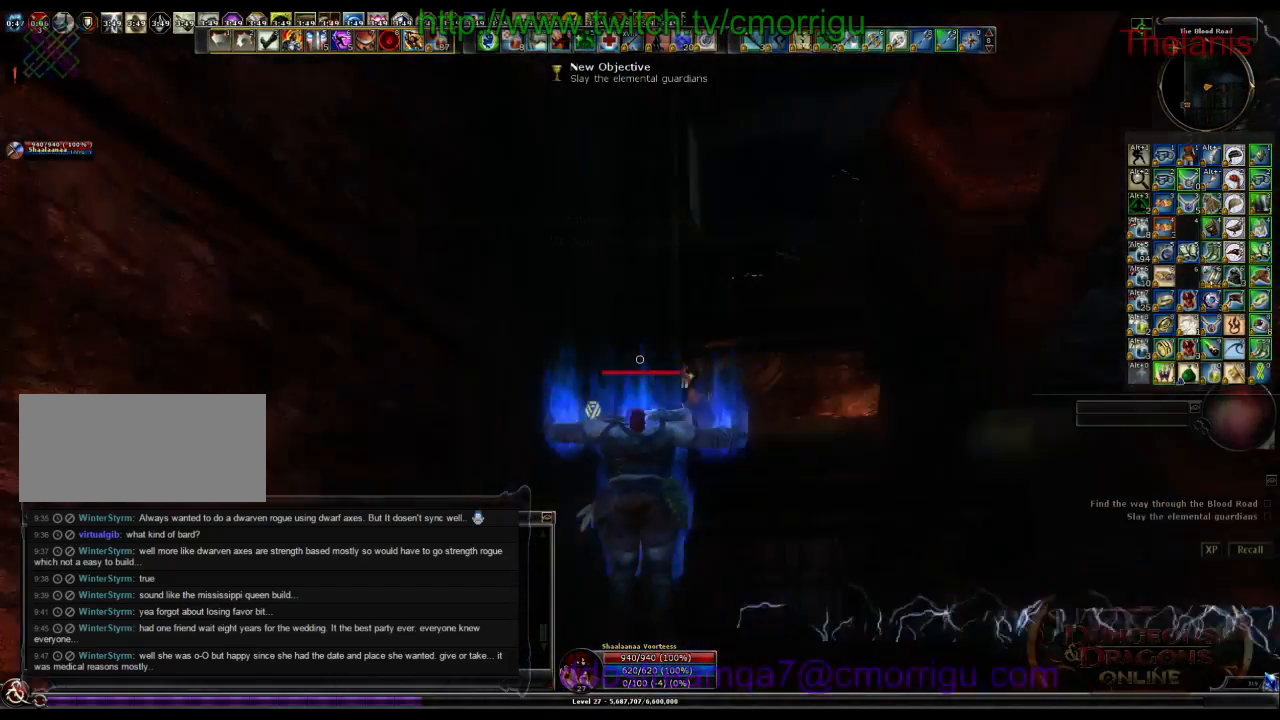
{"keys": ["w"], "events": []}
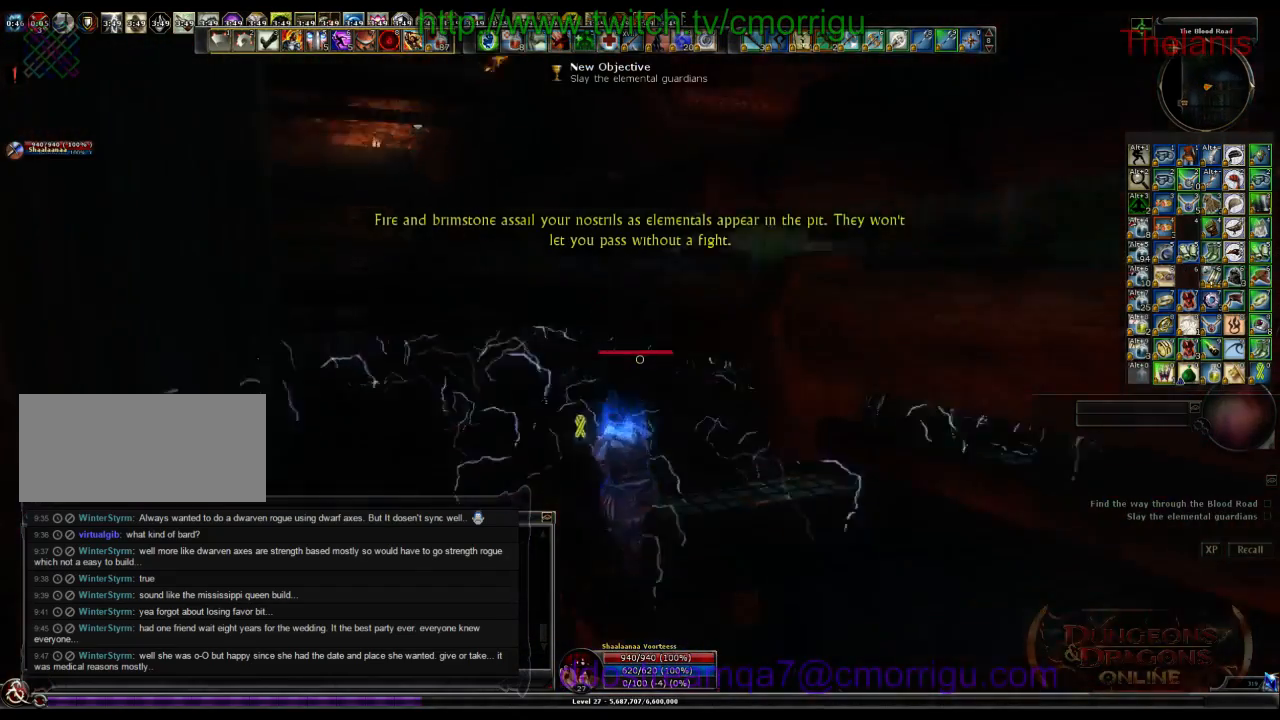
{"keys": ["w"], "events": []}
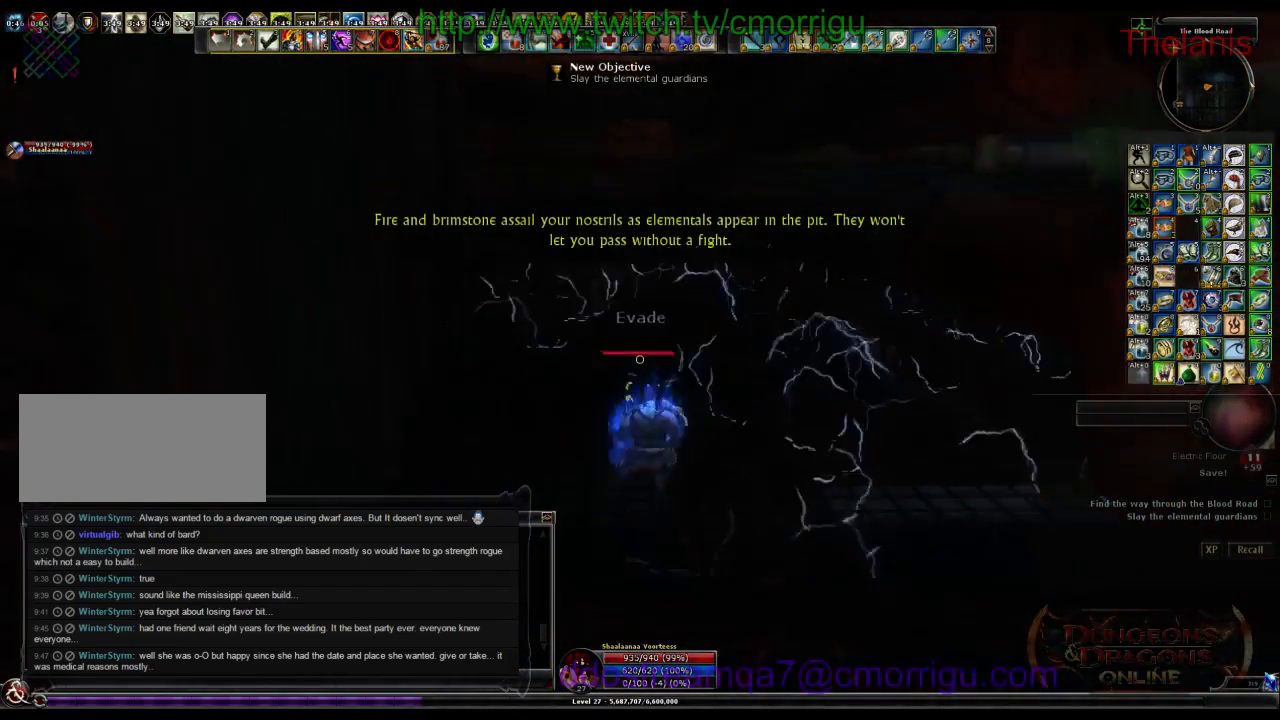
{"keys": ["w"], "events": []}
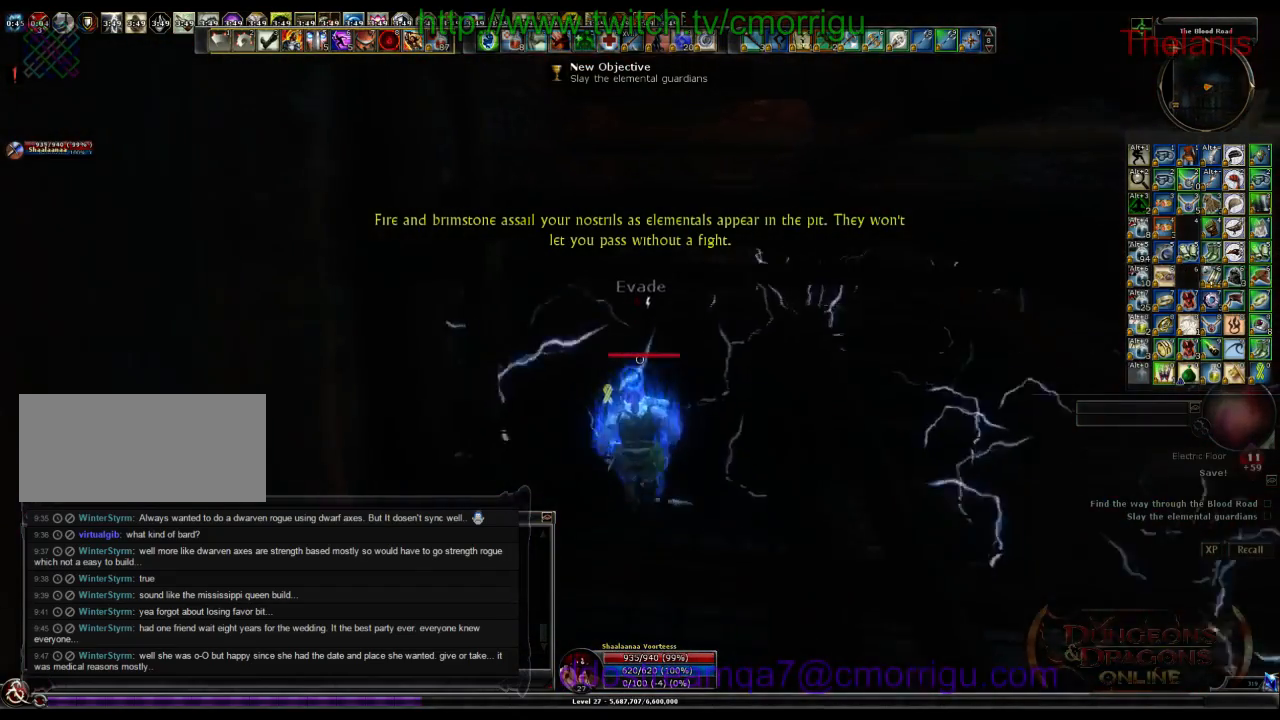
{"keys": ["w"], "events": []}
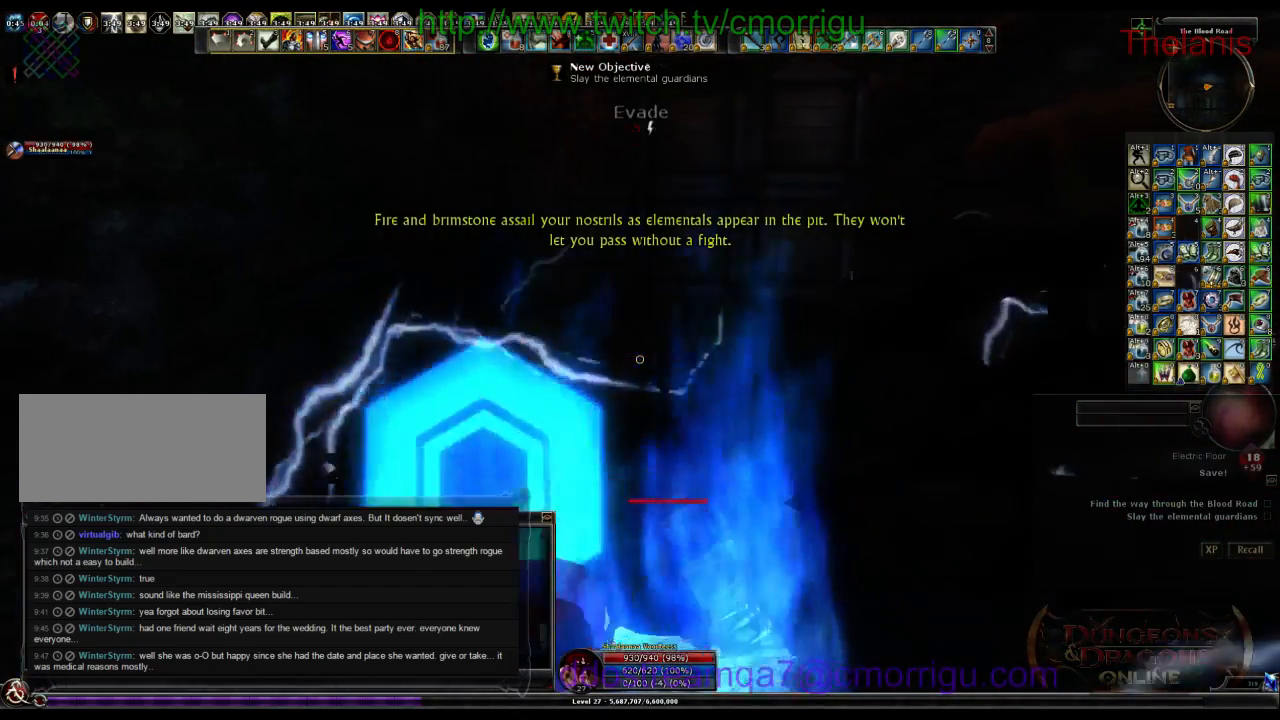
{"keys": ["w"], "events": []}
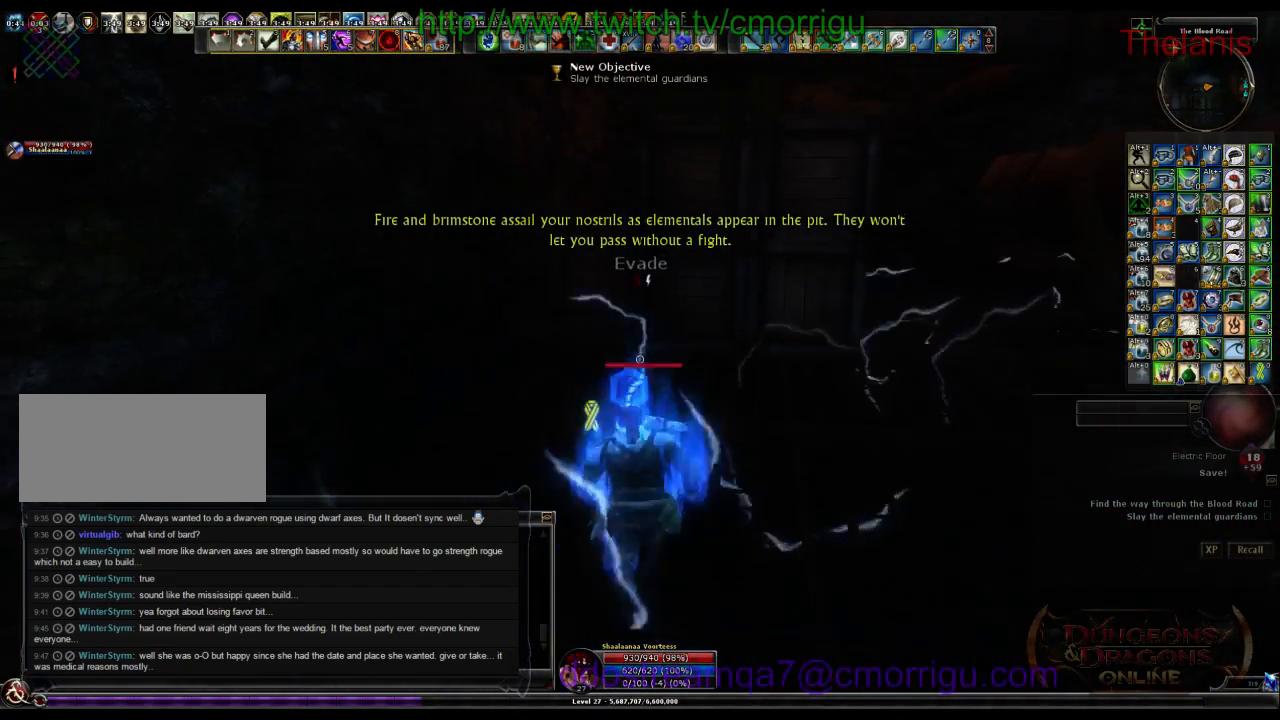
{"keys": ["space", "w"], "events": [[433, "space", "down"]]}
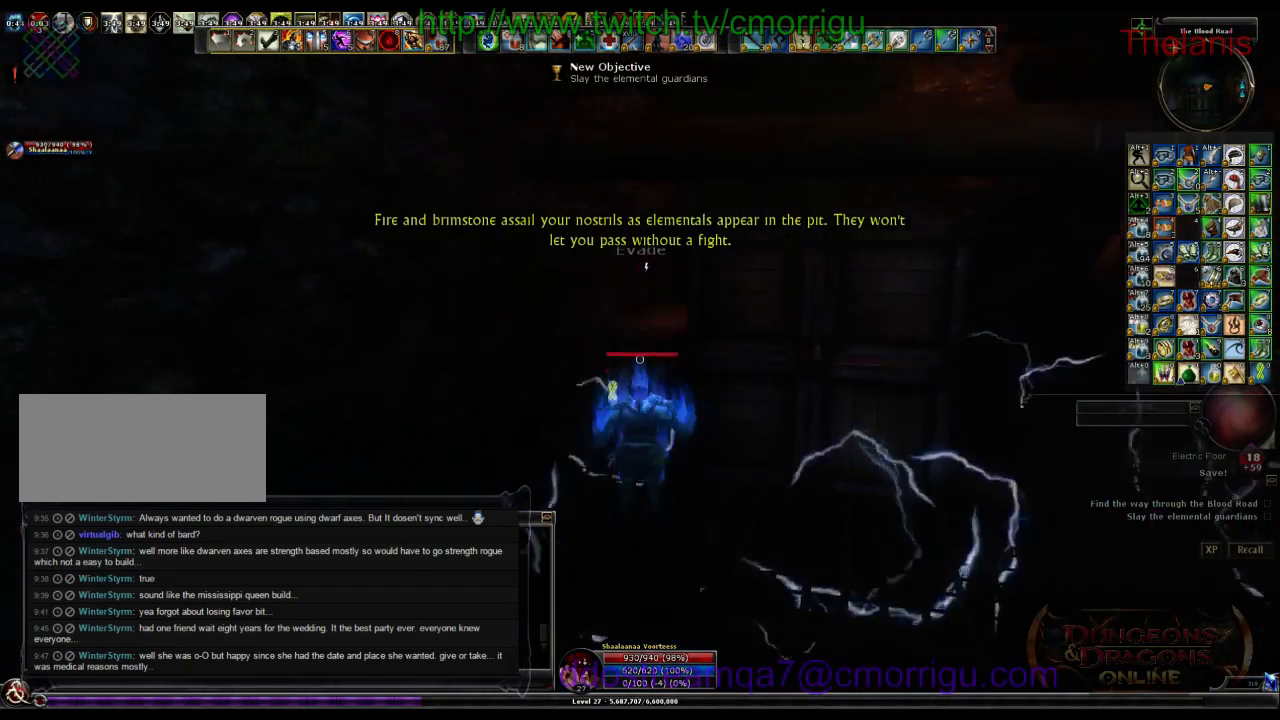
{"keys": ["w"], "events": [[167, "space", "up"]]}